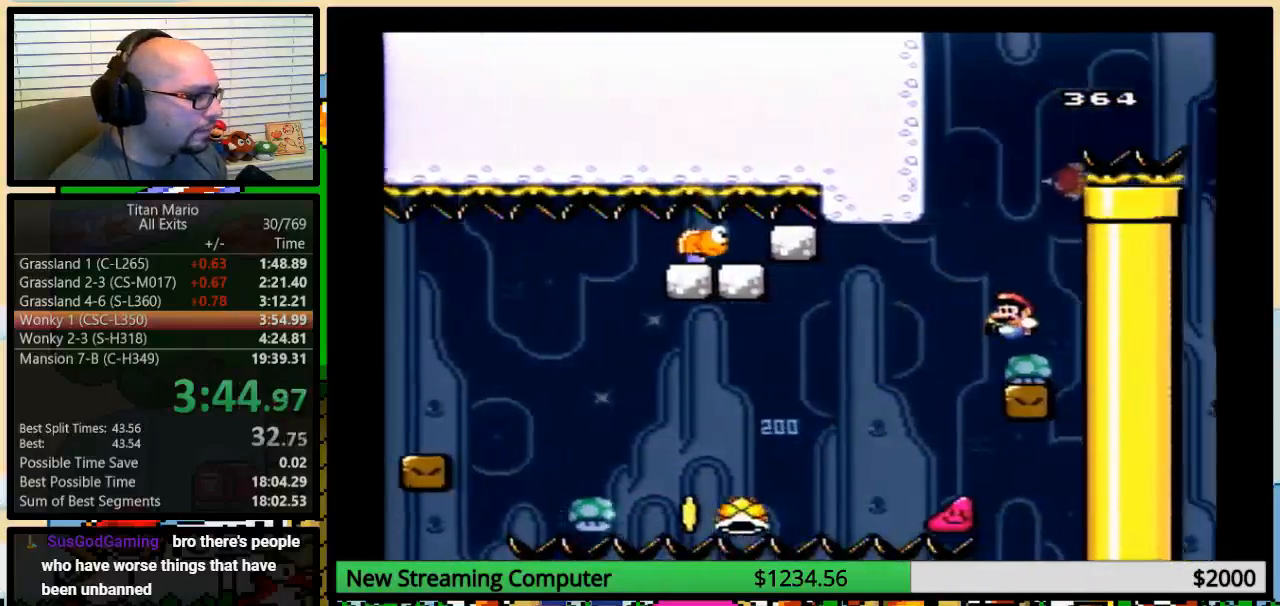
Gameplay with a controller (Nintendo layout); each line is a JSON object with the inputs held at the frame after it. "events" lists button and stick changes between this image and that frame as [ms after this image, input, new state], when the widget could be followed in between. Not read: L3 R3.
{"buttons": ["Y"], "events": [[17, "B", "down"], [83, "DPAD_RIGHT", "up"], [117, "DPAD_LEFT", "down"], [250, "B", "up"], [250, "DPAD_LEFT", "up"]]}
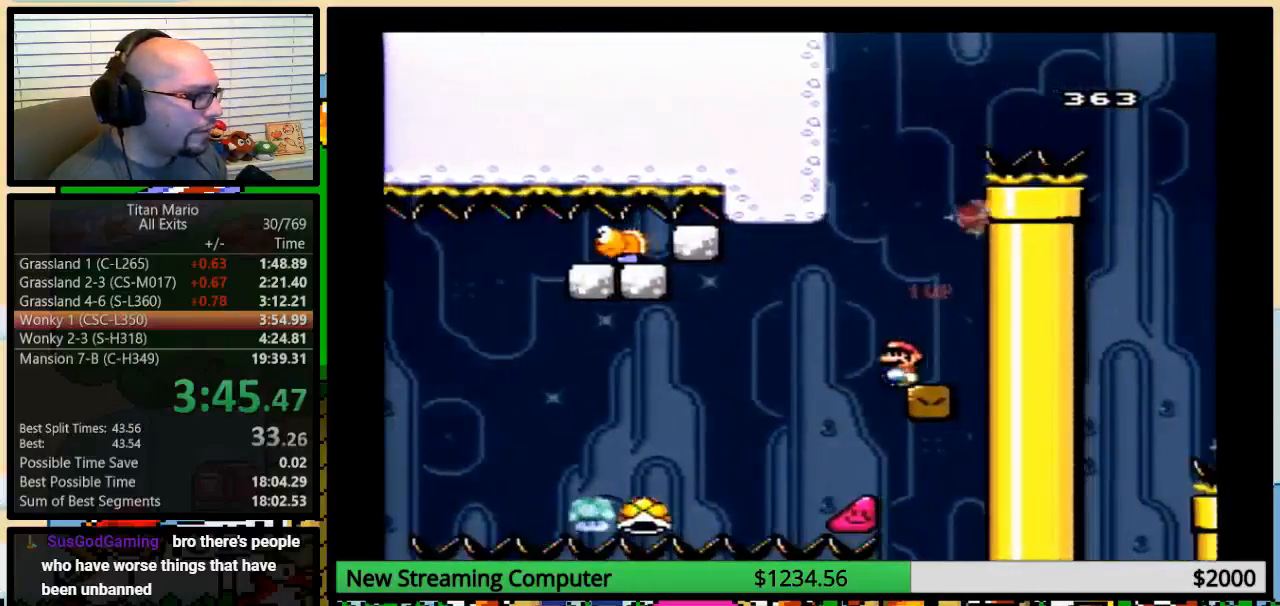
{"buttons": ["A", "Y", "DPAD_RIGHT"], "events": [[150, "DPAD_LEFT", "down"], [183, "A", "down"], [317, "DPAD_UP", "down"], [350, "DPAD_LEFT", "up"], [350, "DPAD_RIGHT", "down"], [383, "DPAD_UP", "up"]]}
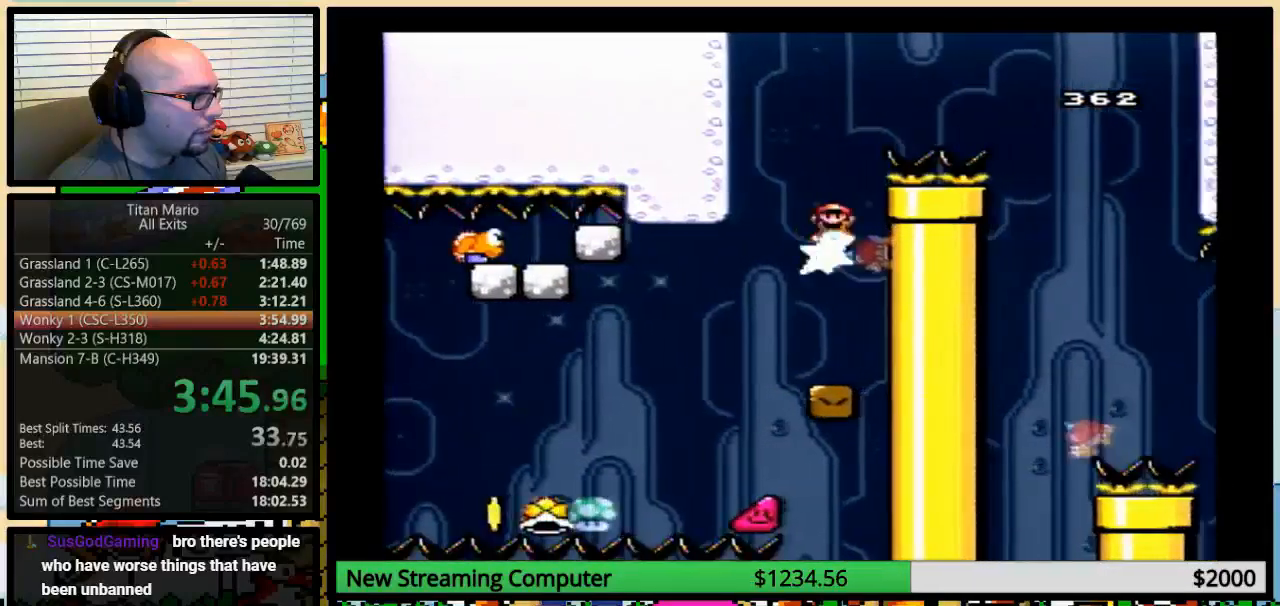
{"buttons": ["A", "Y", "DPAD_RIGHT"], "events": [[183, "DPAD_LEFT", "down"], [183, "DPAD_RIGHT", "up"], [250, "DPAD_LEFT", "up"], [250, "DPAD_UP", "down"], [283, "DPAD_RIGHT", "down"], [283, "DPAD_UP", "up"], [383, "A", "up"], [450, "A", "down"]]}
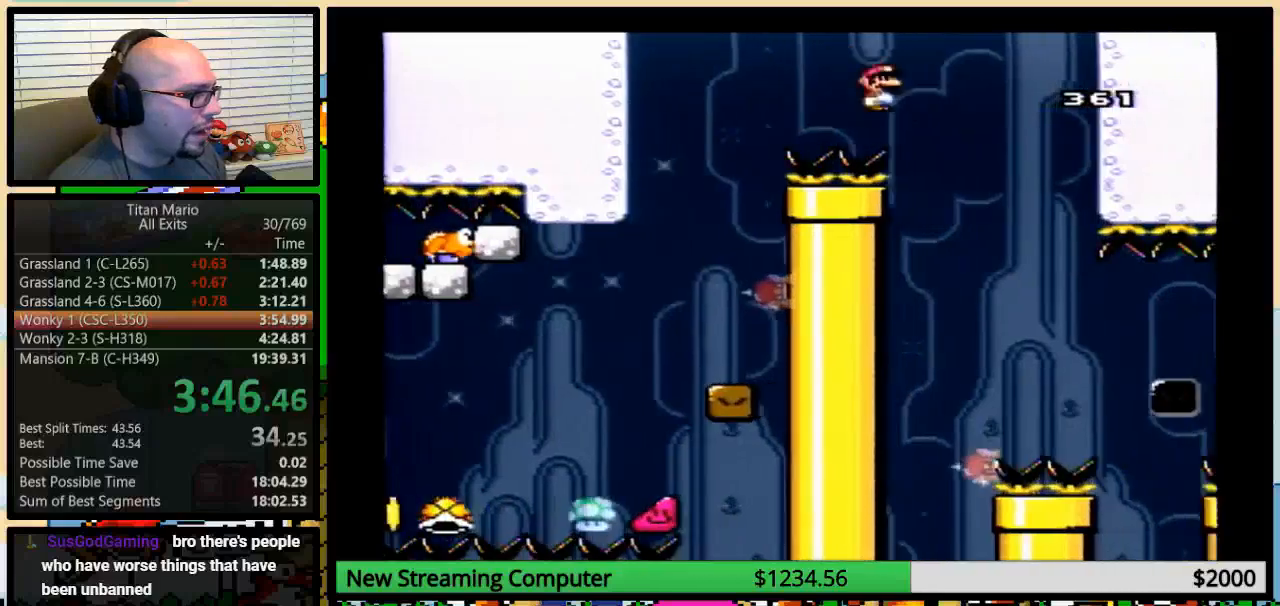
{"buttons": ["Y", "DPAD_LEFT"], "events": [[150, "A", "up"], [283, "DPAD_LEFT", "down"], [283, "DPAD_RIGHT", "up"]]}
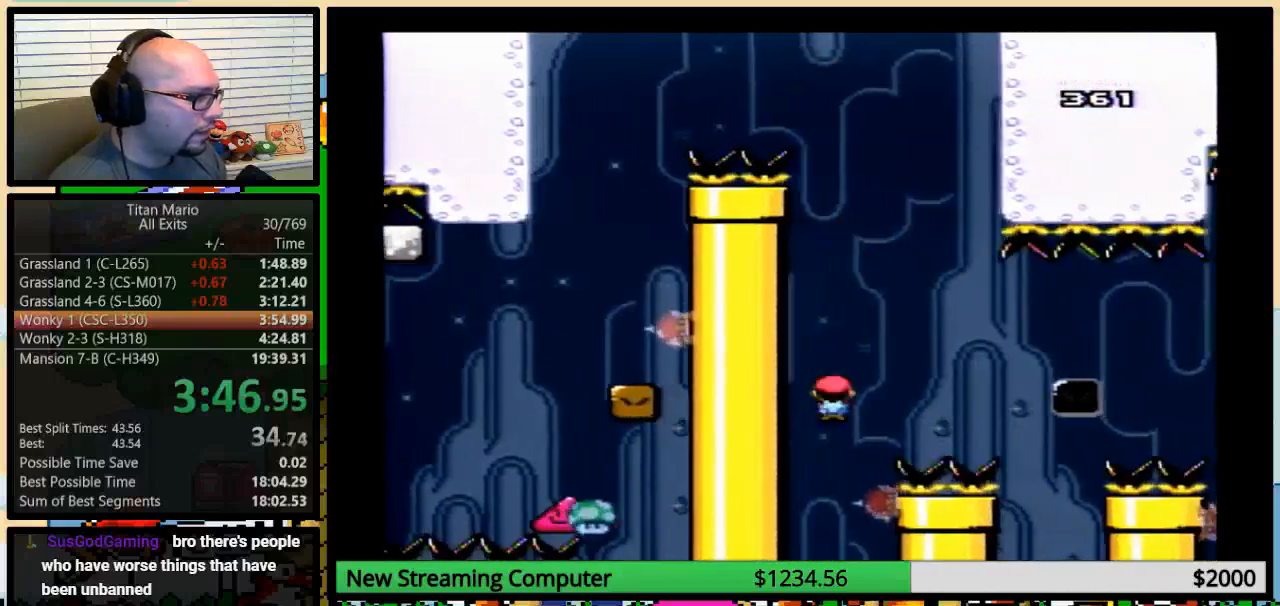
{"buttons": ["A", "Y", "DPAD_UP", "DPAD_RIGHT"], "events": [[50, "DPAD_LEFT", "up"], [50, "DPAD_UP", "down"], [83, "DPAD_RIGHT", "down"], [83, "DPAD_UP", "up"], [250, "DPAD_RIGHT", "up"], [283, "DPAD_LEFT", "down"], [450, "A", "down"], [450, "DPAD_UP", "down"], [483, "DPAD_LEFT", "up"], [483, "DPAD_RIGHT", "down"]]}
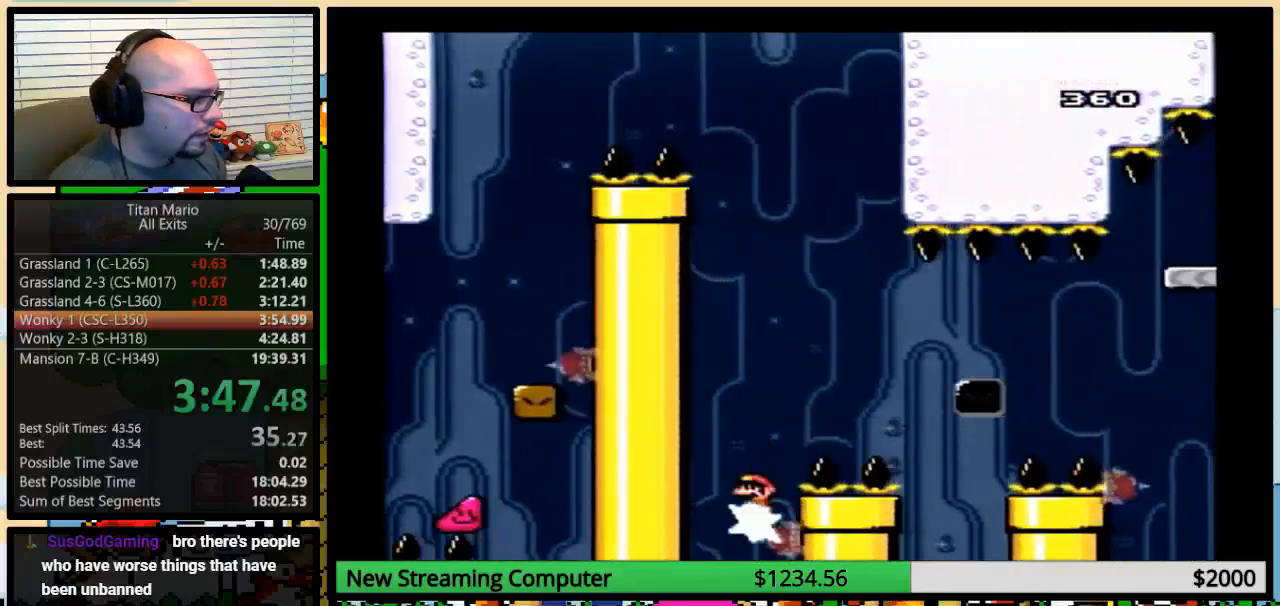
{"buttons": ["A", "Y", "DPAD_UP", "DPAD_RIGHT"], "events": [[17, "A", "up"], [83, "DPAD_RIGHT", "up"], [83, "DPAD_UP", "up"], [183, "A", "down"], [217, "DPAD_RIGHT", "down"], [483, "DPAD_UP", "down"]]}